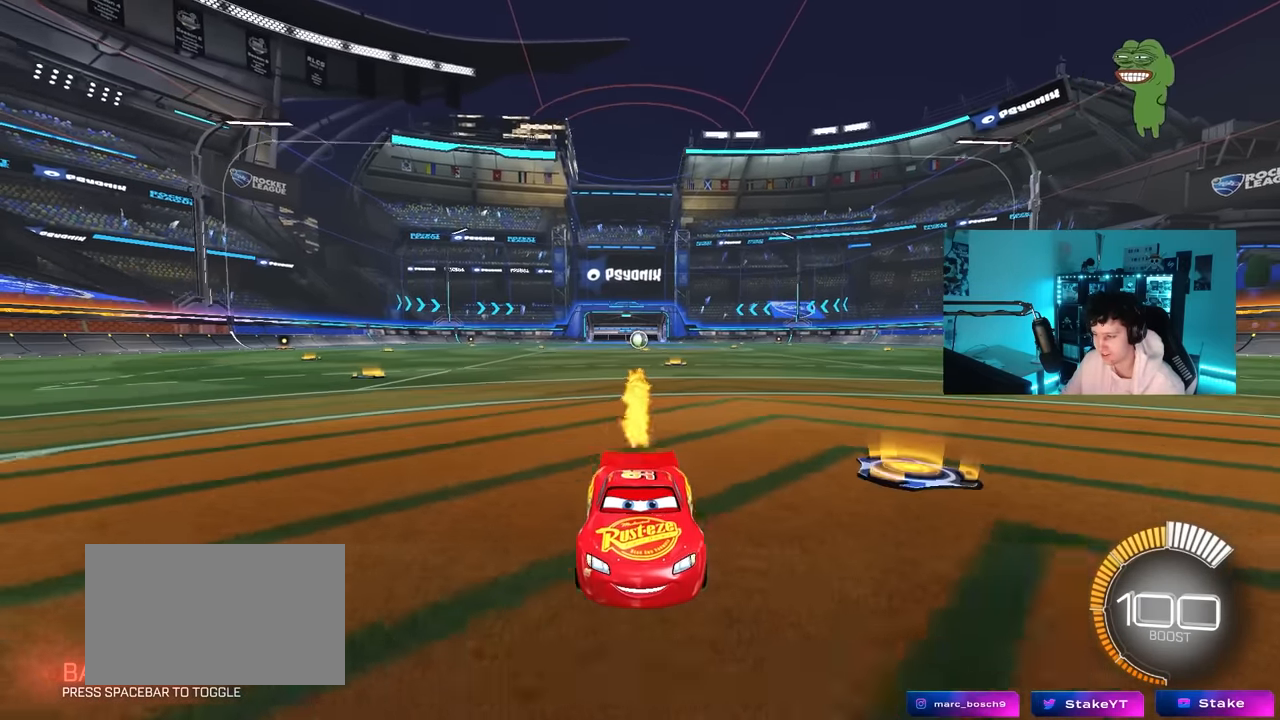
Gameplay with keyboard and mouse; each line is a JSON object with the keys and mouse buttons held at the frame after it. "events" lists presses ("down") and releases ("up") of "1", "2", "3", "4", "5", "a", "alt", "c", "caps_lock", "ctrl", "d", "e", "f", "g", "q", "r", "s", "shift", "space", "t", "tab", "v", "w", "x", "z", "mouse_left", "mouse_wheel" and "mouse_right" between this image and that frame as [ms after this image, input, new state], when the widget could be followed in between. "mouse_left", "mouse_wheel", "mouse_right" = the "left", "wheel", "right" buttons of the "mouse" list. No other keys are recorded. "wheel" means that the mouse wheel is clicked or scrolled. "mouse_move" is the direction in which the mouse moves at that frame (one of eight, or "still"), when it could be read.
{"keys": ["s"], "mouse": [], "mouse_move": "still", "events": []}
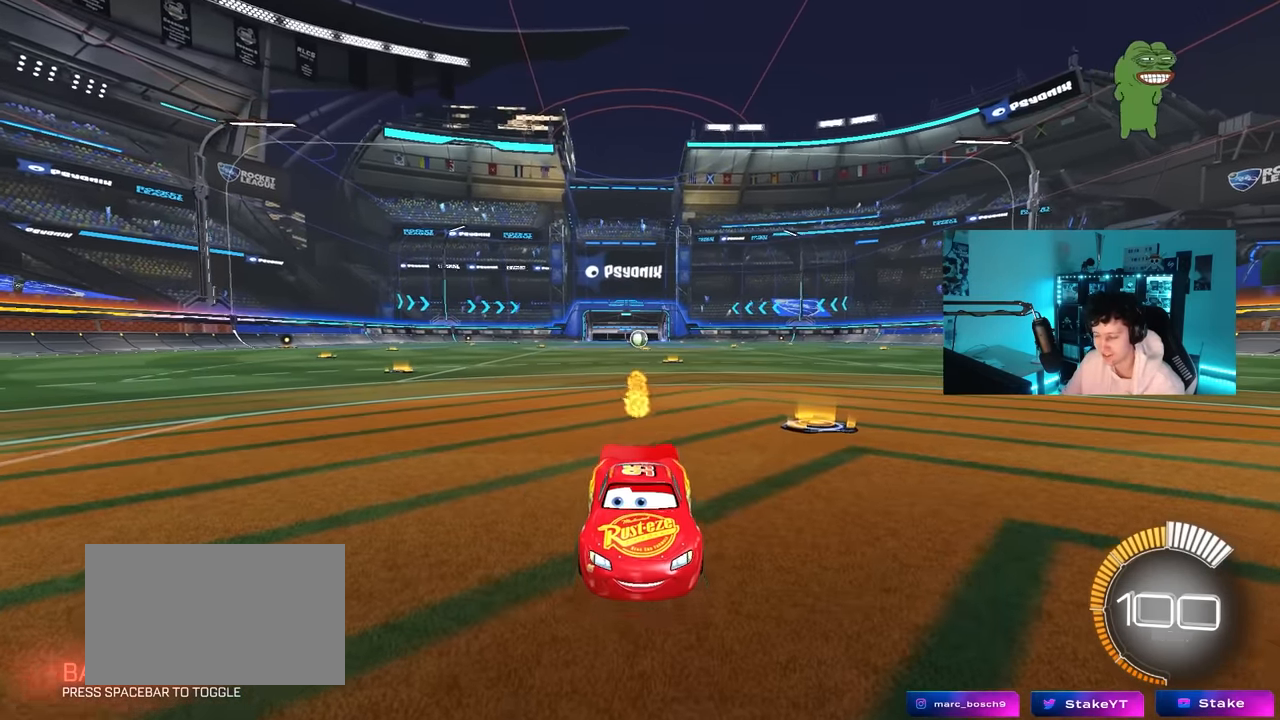
{"keys": ["d"], "mouse": [], "mouse_move": "still", "events": [[100, "mouse_right", "down"], [200, "mouse_right", "up"], [233, "mouse_right", "down"], [433, "d", "down"], [433, "mouse_right", "up"], [433, "s", "up"]]}
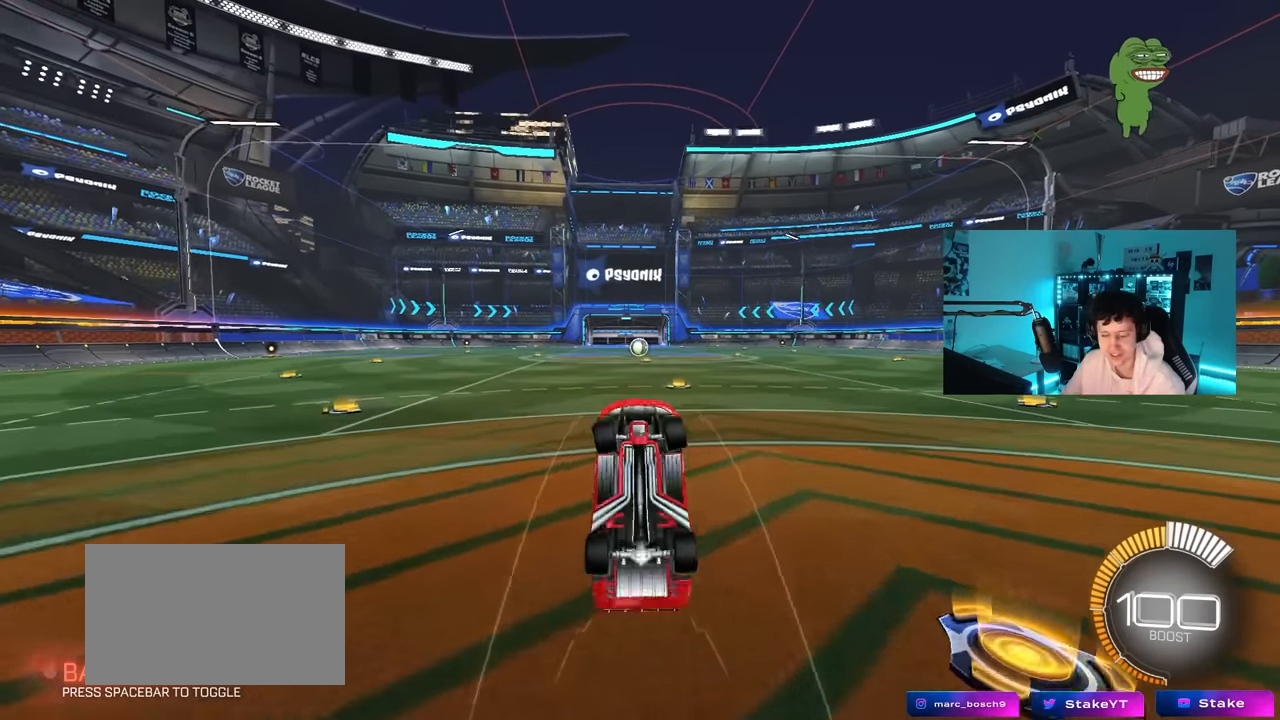
{"keys": ["a", "shift", "w"], "mouse": ["left"], "mouse_move": "still", "events": [[17, "a", "down"], [17, "d", "up"], [17, "mouse_left", "down"], [17, "shift", "down"], [17, "w", "down"]]}
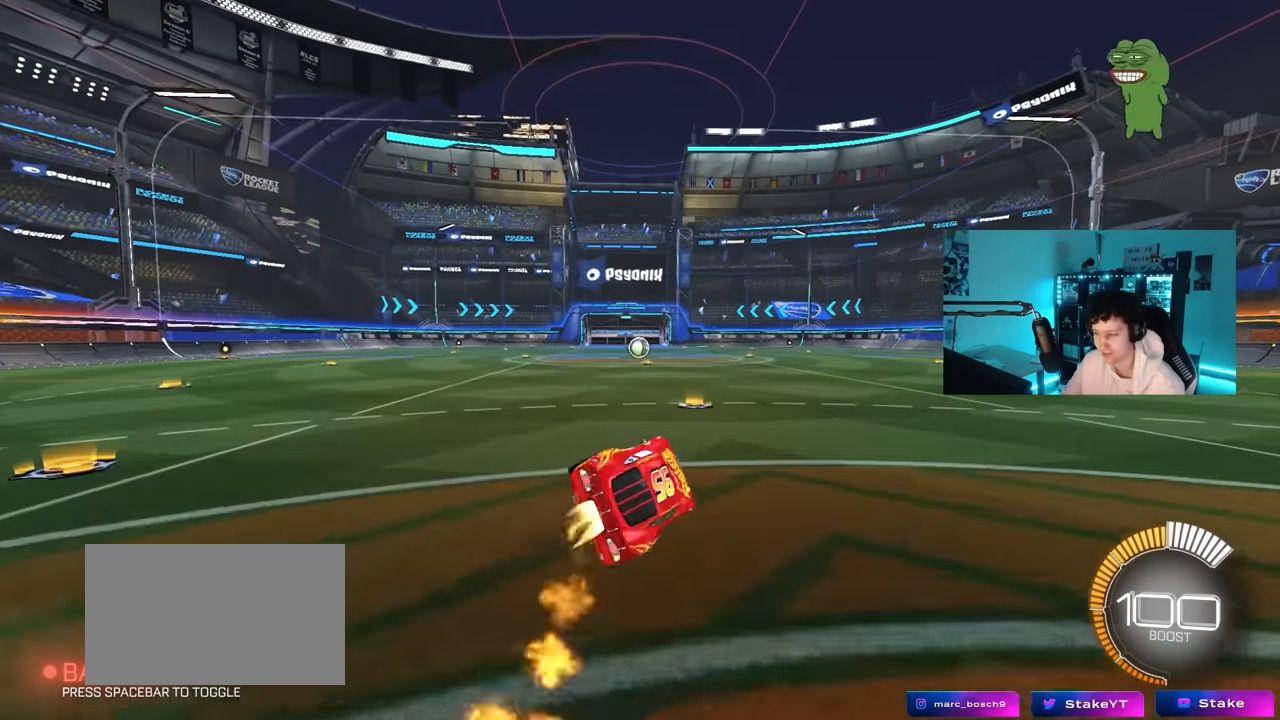
{"keys": ["space"], "mouse": [], "mouse_move": "still", "events": [[33, "shift", "up"], [83, "mouse_left", "up"], [233, "a", "up"], [233, "w", "up"], [467, "space", "down"]]}
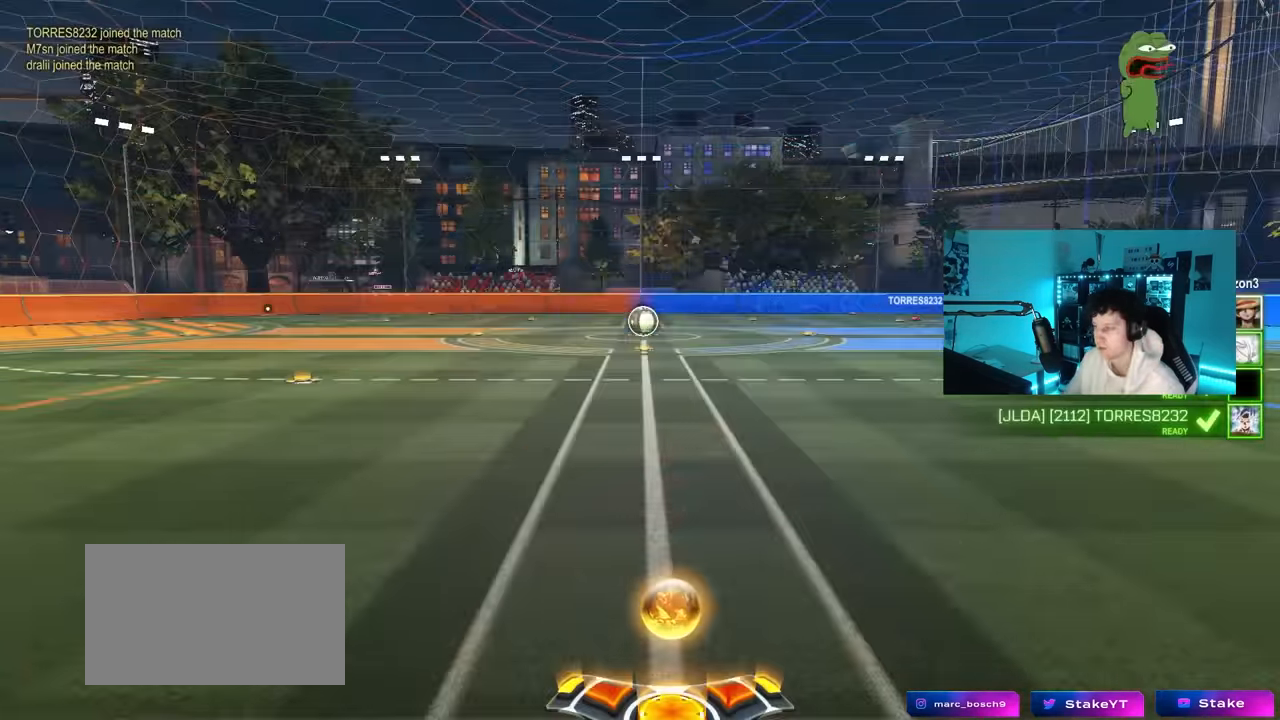
{"keys": [], "mouse": [], "mouse_move": "up-right", "events": [[150, "space", "up"], [150, "tab", "down"], [183, "mouse_wheel", "down"], [333, "mouse_wheel", "up"], [383, "tab", "up"]]}
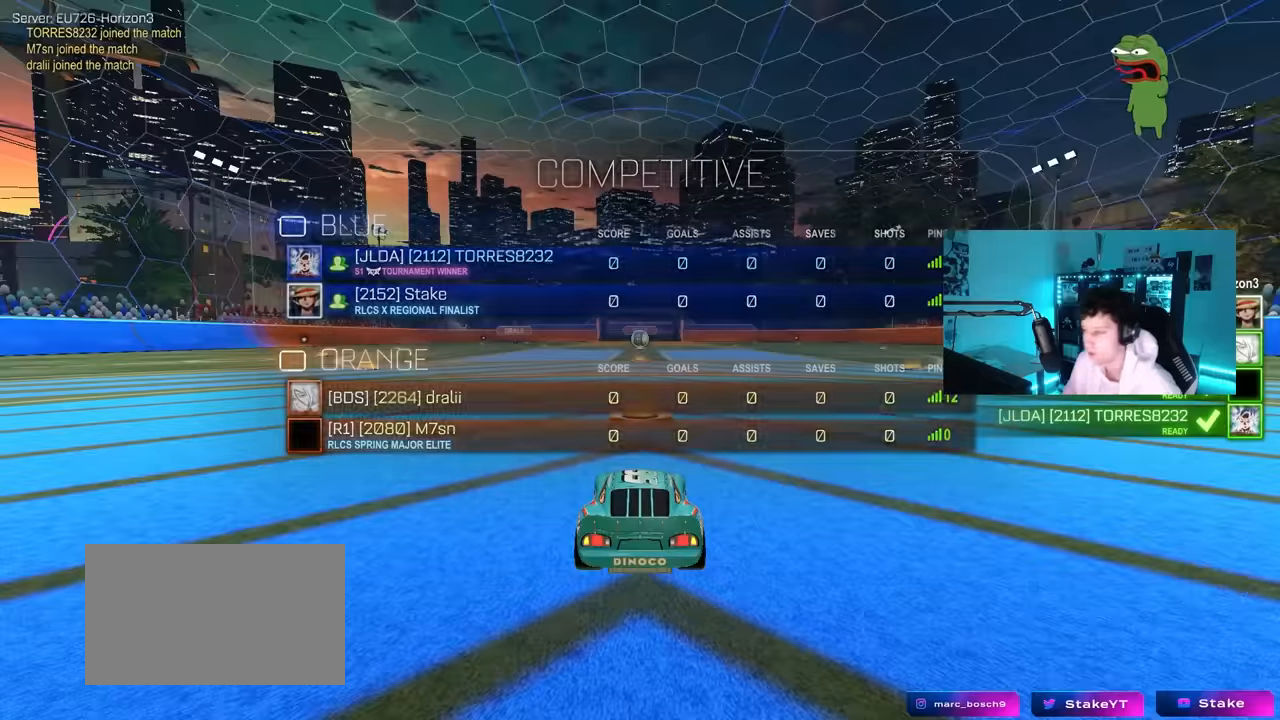
{"keys": ["z"], "mouse": [], "mouse_move": "still", "events": [[200, "z", "down"]]}
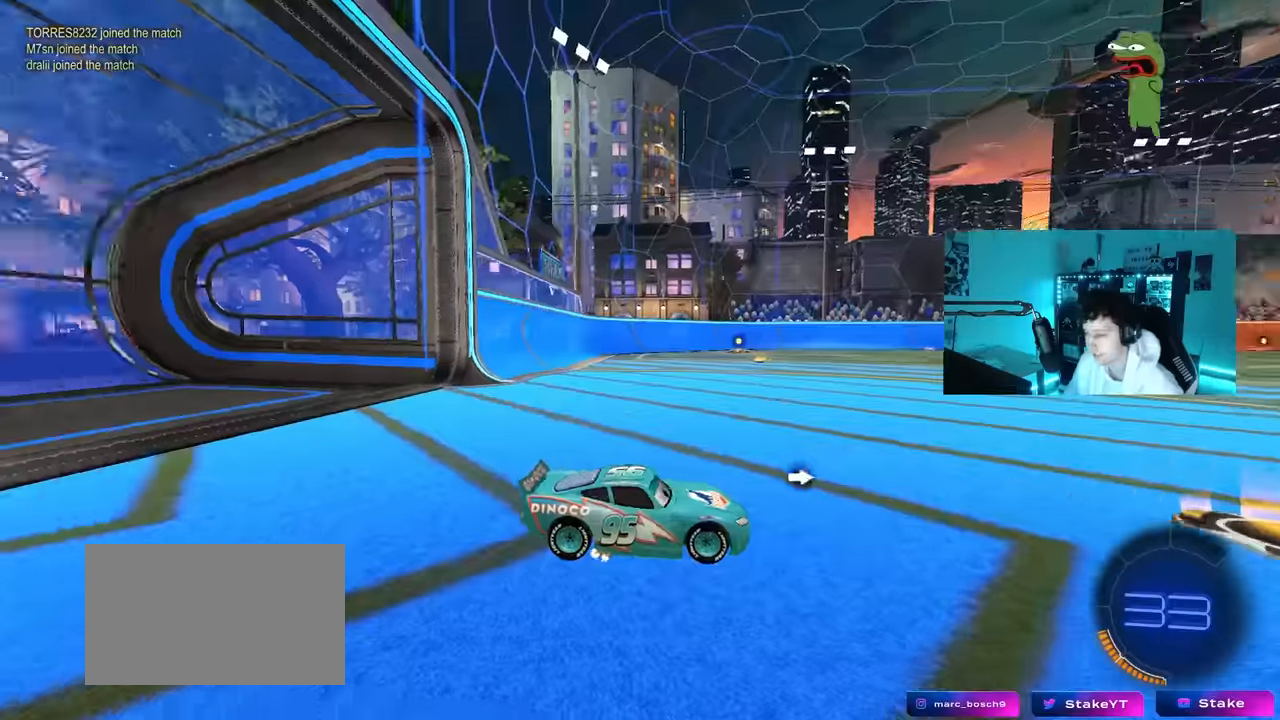
{"keys": [], "mouse": [], "mouse_move": "still", "events": [[133, "z", "up"], [317, "z", "down"], [417, "x", "down"], [450, "z", "up"], [500, "x", "up"]]}
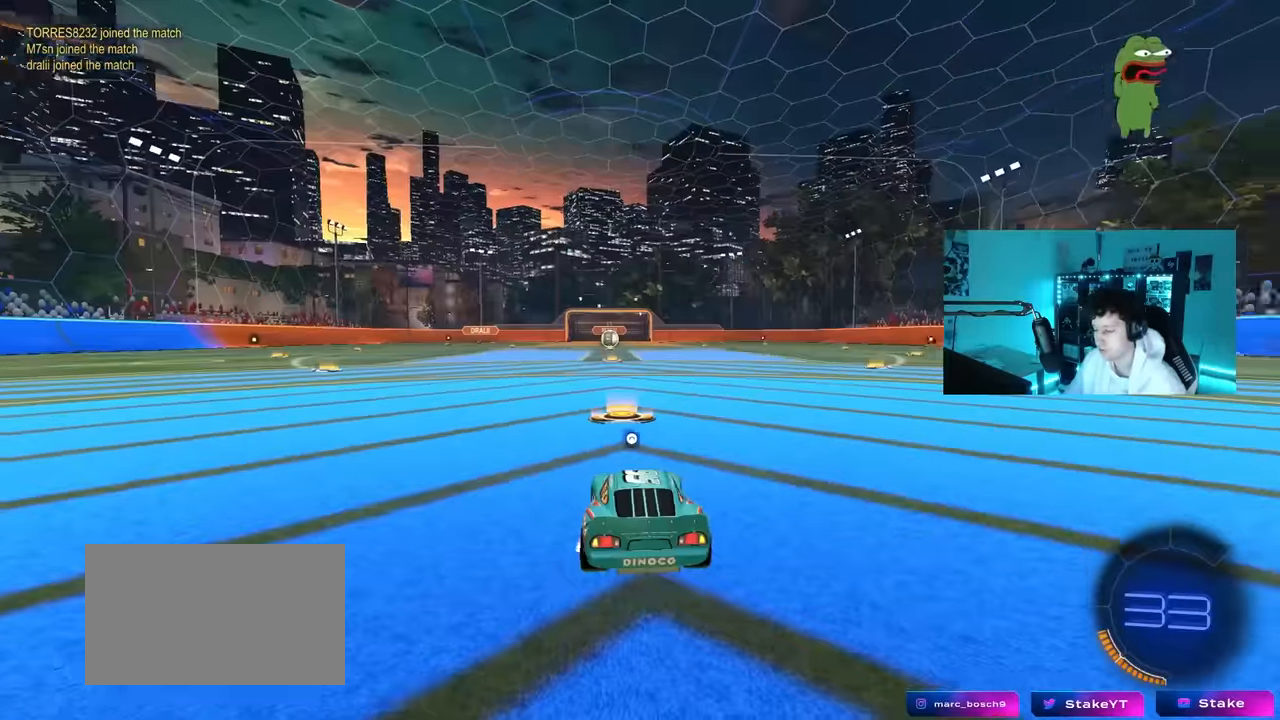
{"keys": [], "mouse": [], "mouse_move": "still", "events": []}
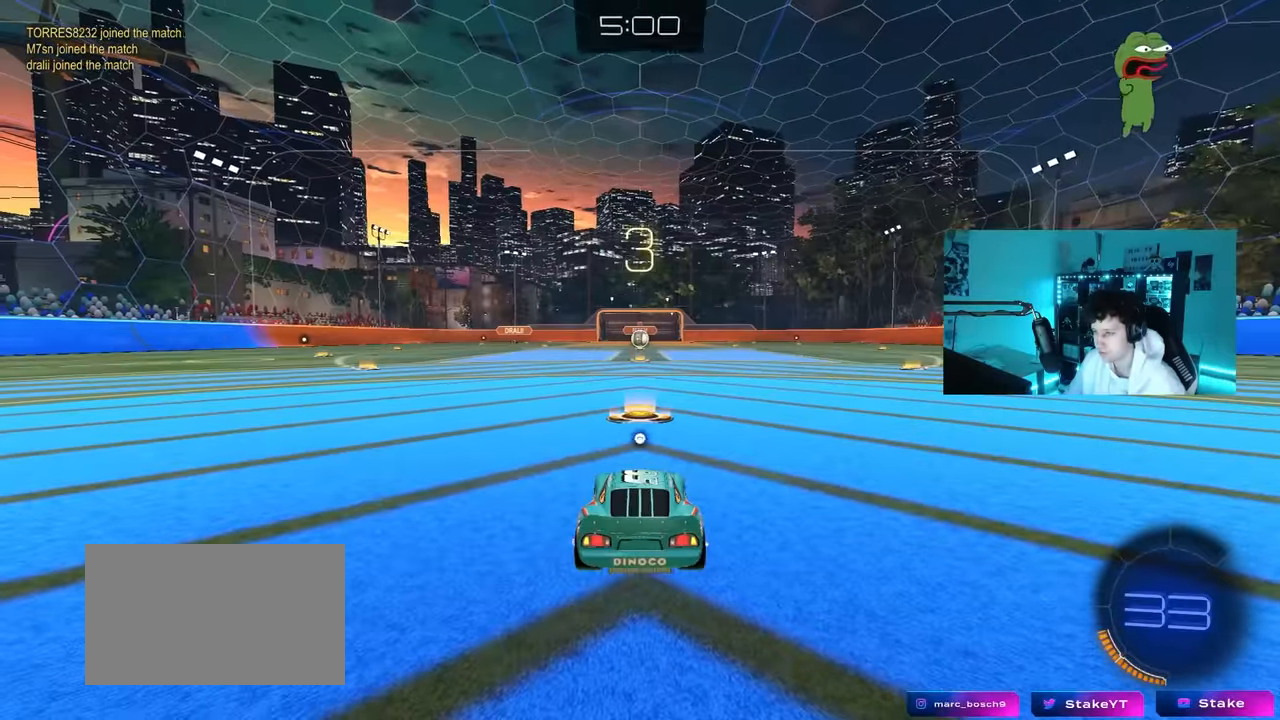
{"keys": [], "mouse": [], "mouse_move": "still", "events": [[67, "z", "down"], [200, "z", "up"], [350, "mouse_wheel", "down"], [483, "mouse_wheel", "up"]]}
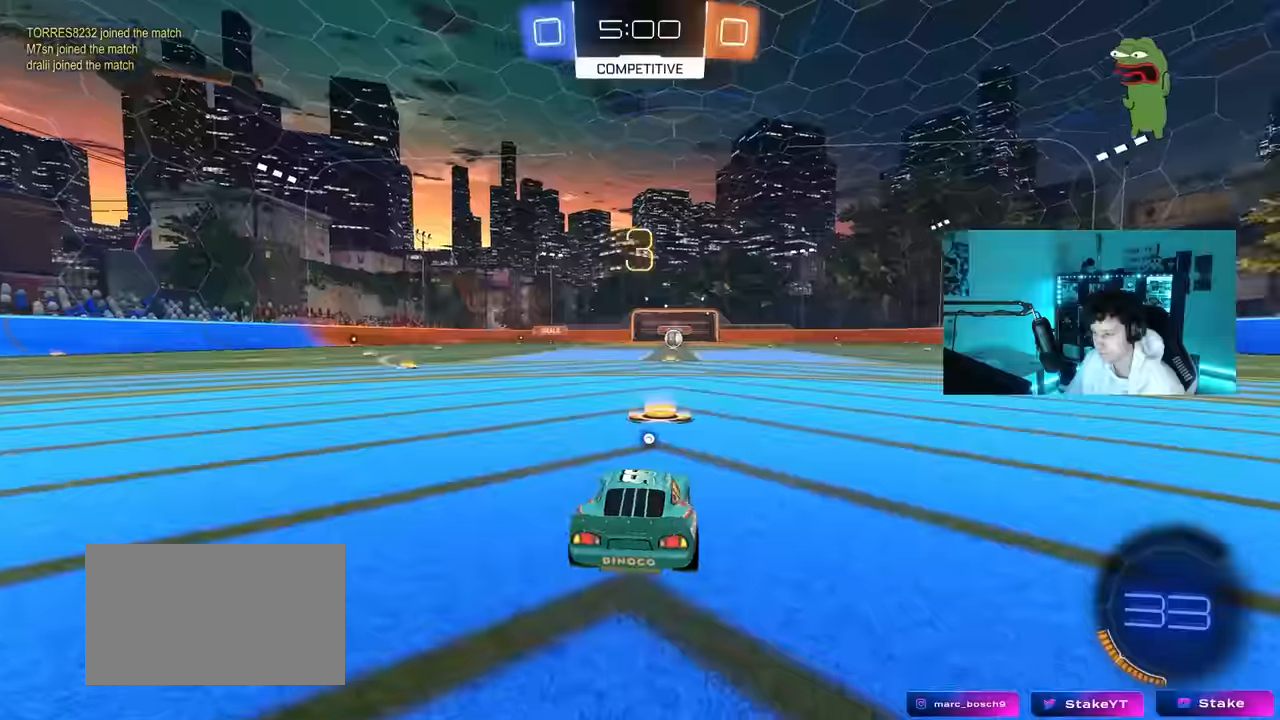
{"keys": ["z"], "mouse": [], "mouse_move": "still", "events": [[83, "mouse_wheel", "down"], [183, "mouse_wheel", "up"], [317, "z", "down"]]}
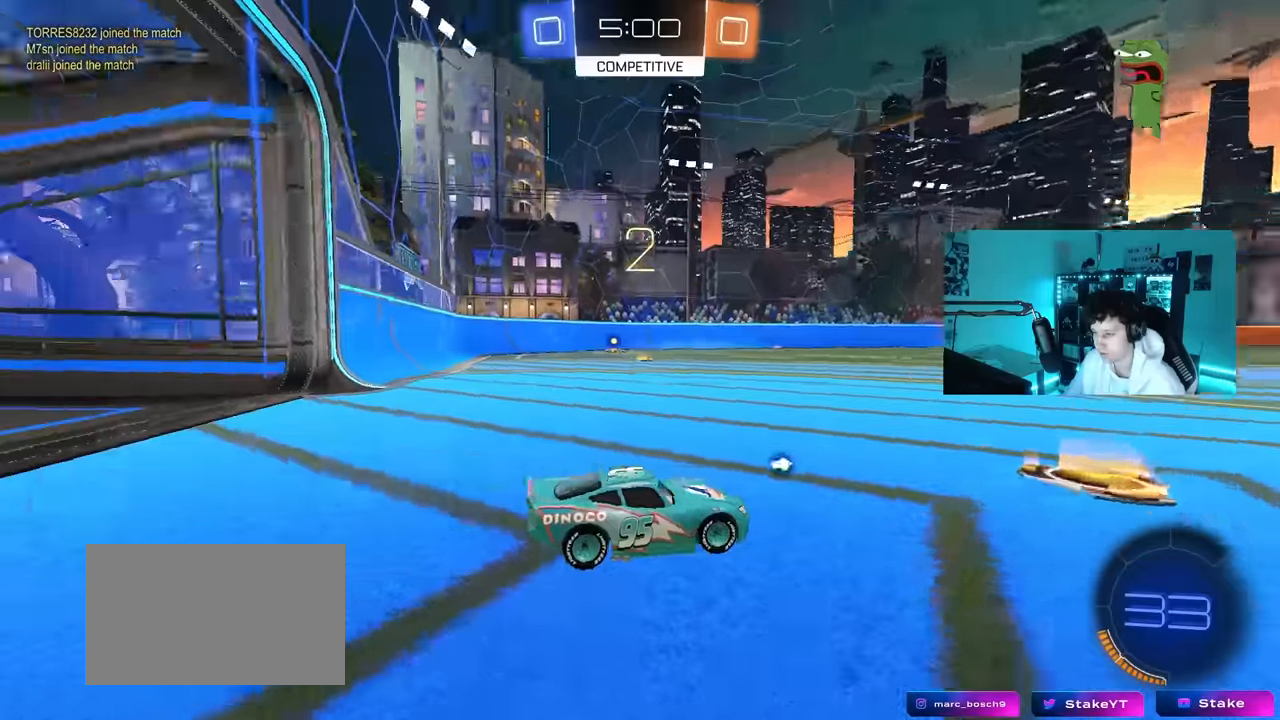
{"keys": [], "mouse": ["wheel"], "mouse_move": "up-right", "events": [[150, "z", "up"], [183, "mouse_wheel", "down"], [333, "mouse_wheel", "up"], [467, "mouse_wheel", "down"]]}
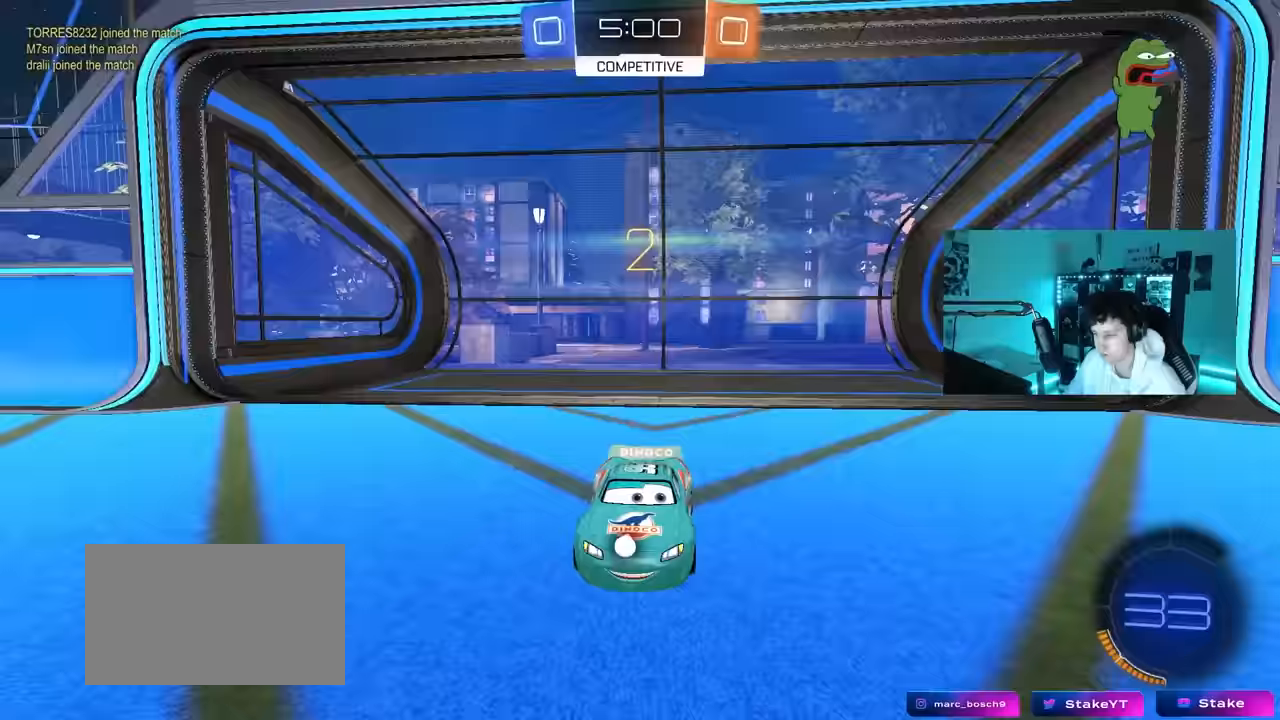
{"keys": ["w"], "mouse": ["left"], "mouse_move": "left", "events": [[67, "mouse_wheel", "up"], [200, "w", "down"], [250, "mouse_left", "down"]]}
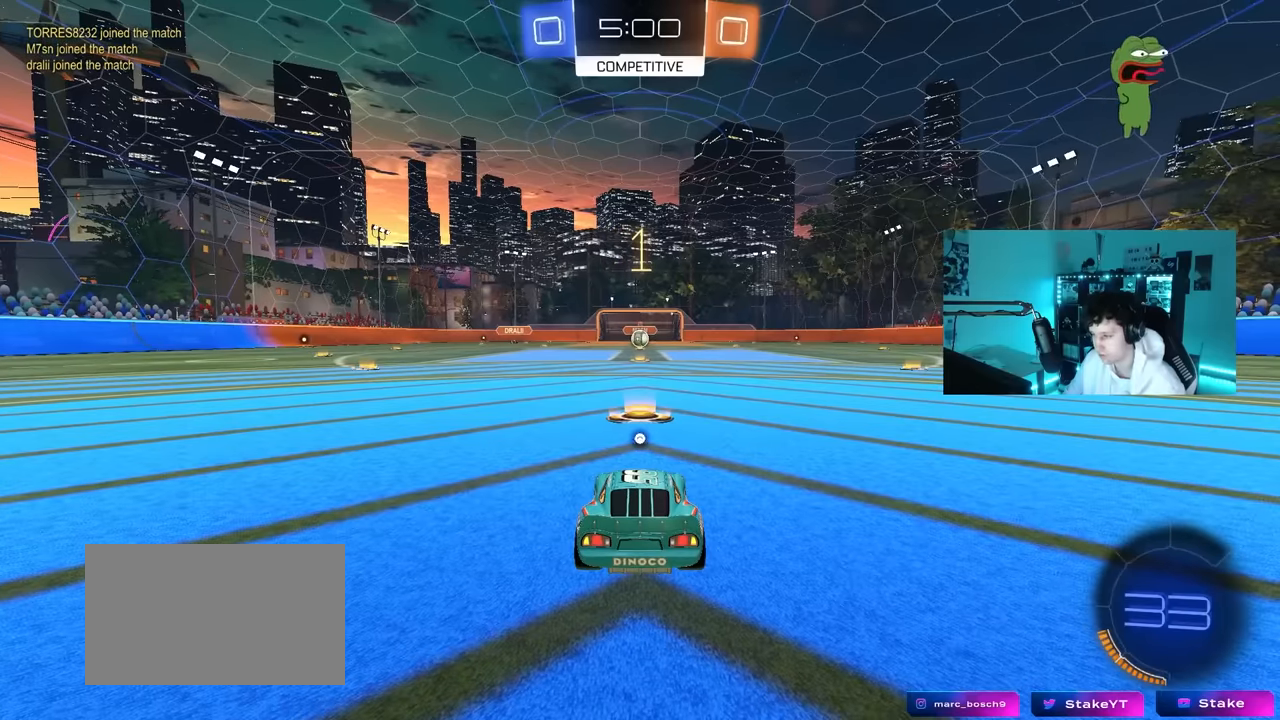
{"keys": ["w"], "mouse": ["left"], "mouse_move": "left", "events": []}
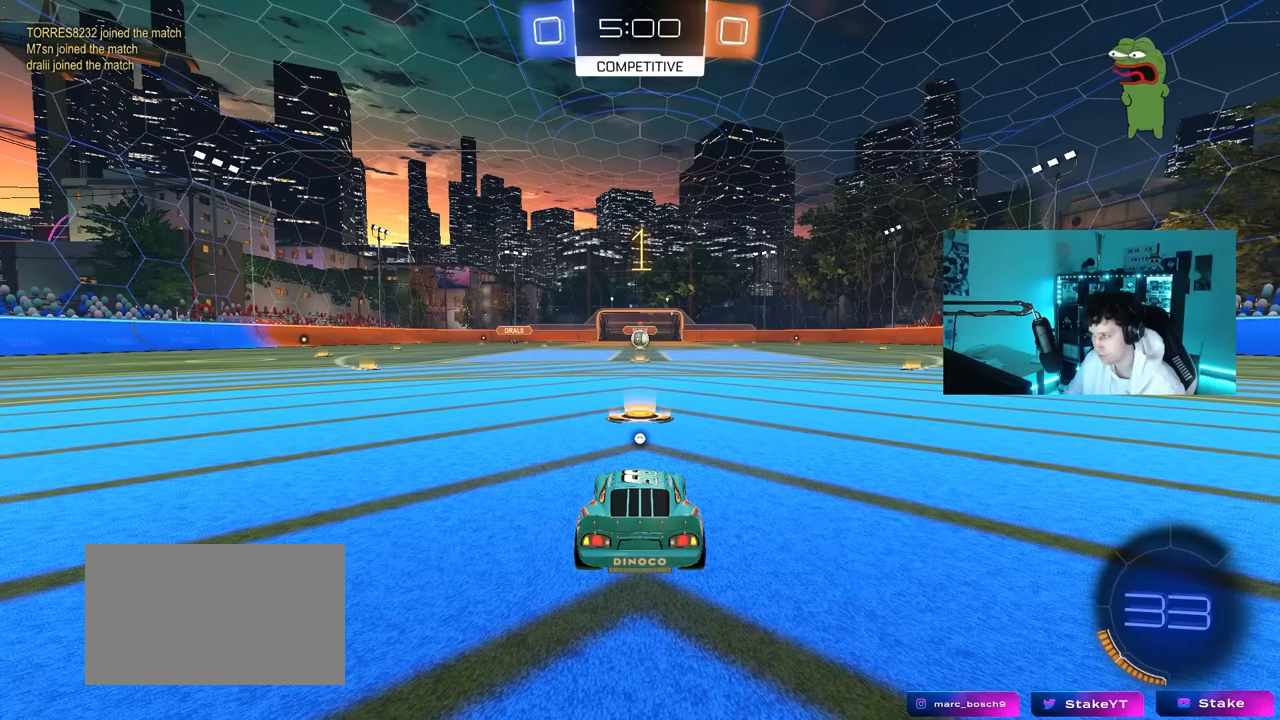
{"keys": ["w"], "mouse": ["left"], "mouse_move": "still", "events": []}
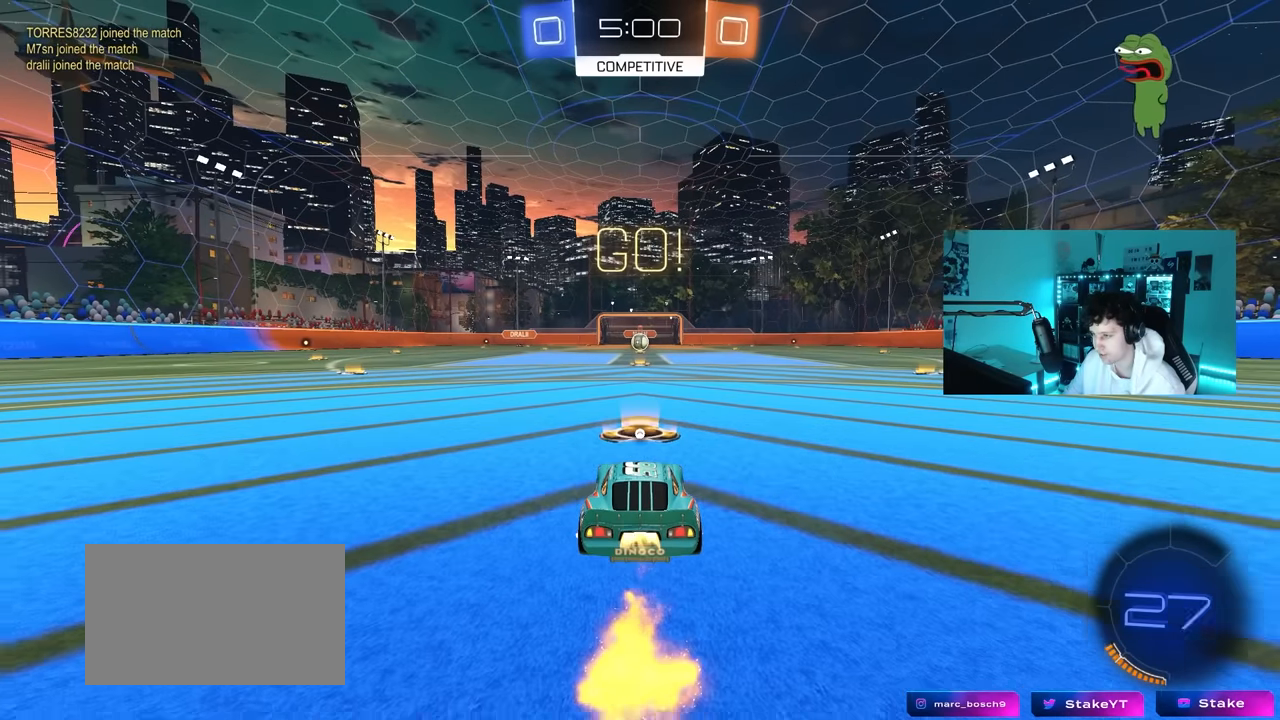
{"keys": ["a", "s", "shift"], "mouse": ["left"], "mouse_move": "right", "events": [[67, "d", "down"], [117, "mouse_right", "down"], [117, "space", "down"], [167, "d", "up"], [200, "a", "down"], [200, "shift", "down"], [250, "space", "up"], [300, "s", "down"], [300, "w", "up"], [350, "mouse_right", "up"]]}
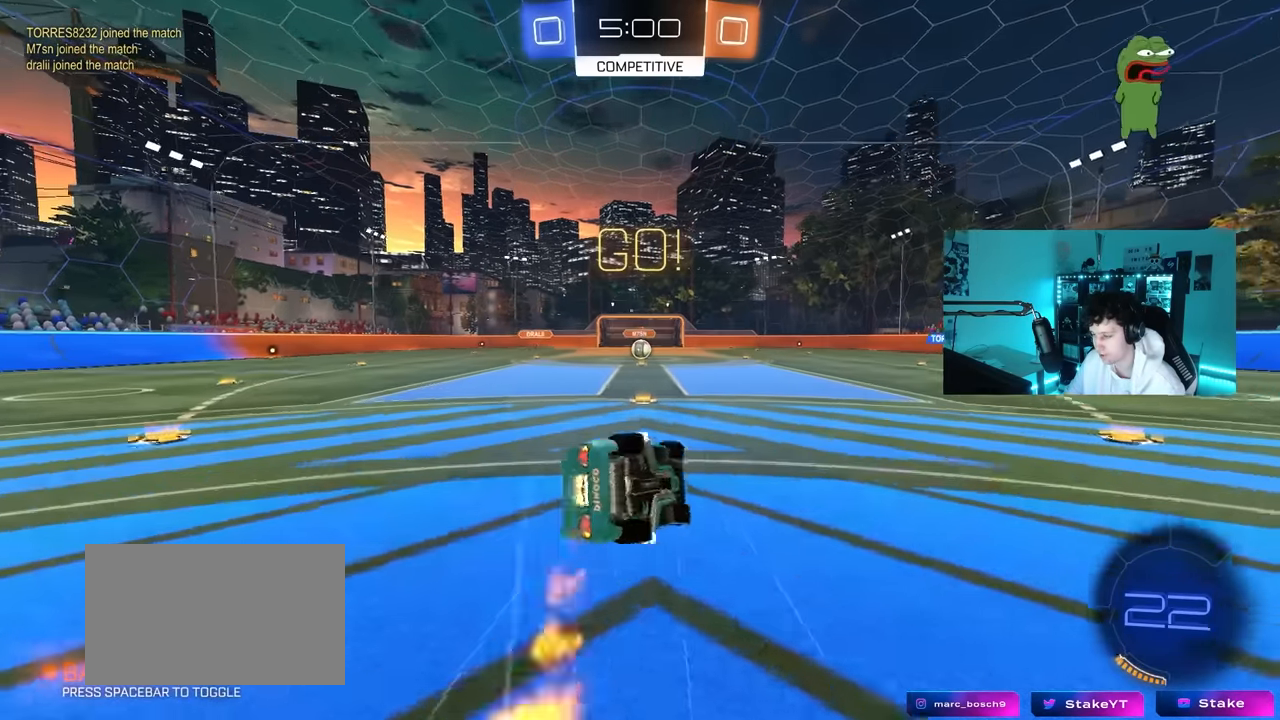
{"keys": ["a", "s", "shift"], "mouse": [], "mouse_move": "down", "events": [[83, "mouse_left", "up"], [217, "s", "up"], [267, "mouse_left", "down"], [367, "s", "down"], [417, "mouse_left", "up"]]}
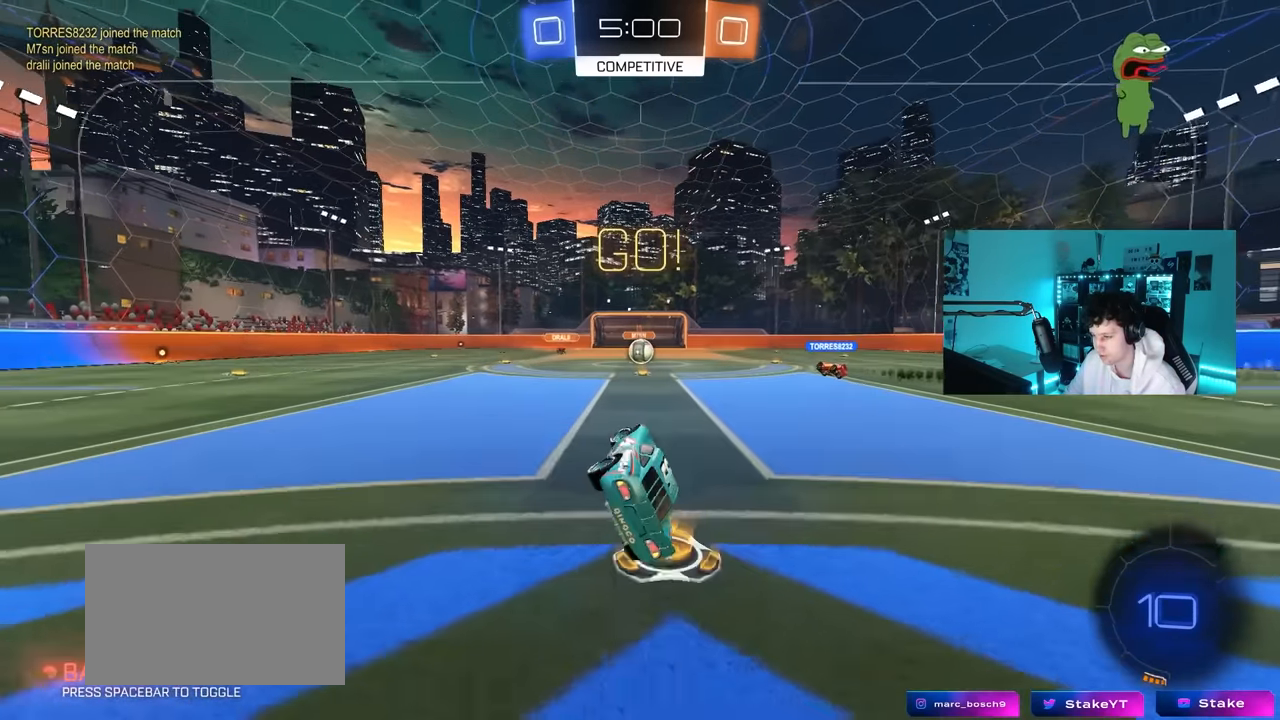
{"keys": ["w"], "mouse": [], "mouse_move": "still", "events": [[50, "shift", "up"], [100, "s", "up"], [150, "a", "up"], [383, "w", "down"]]}
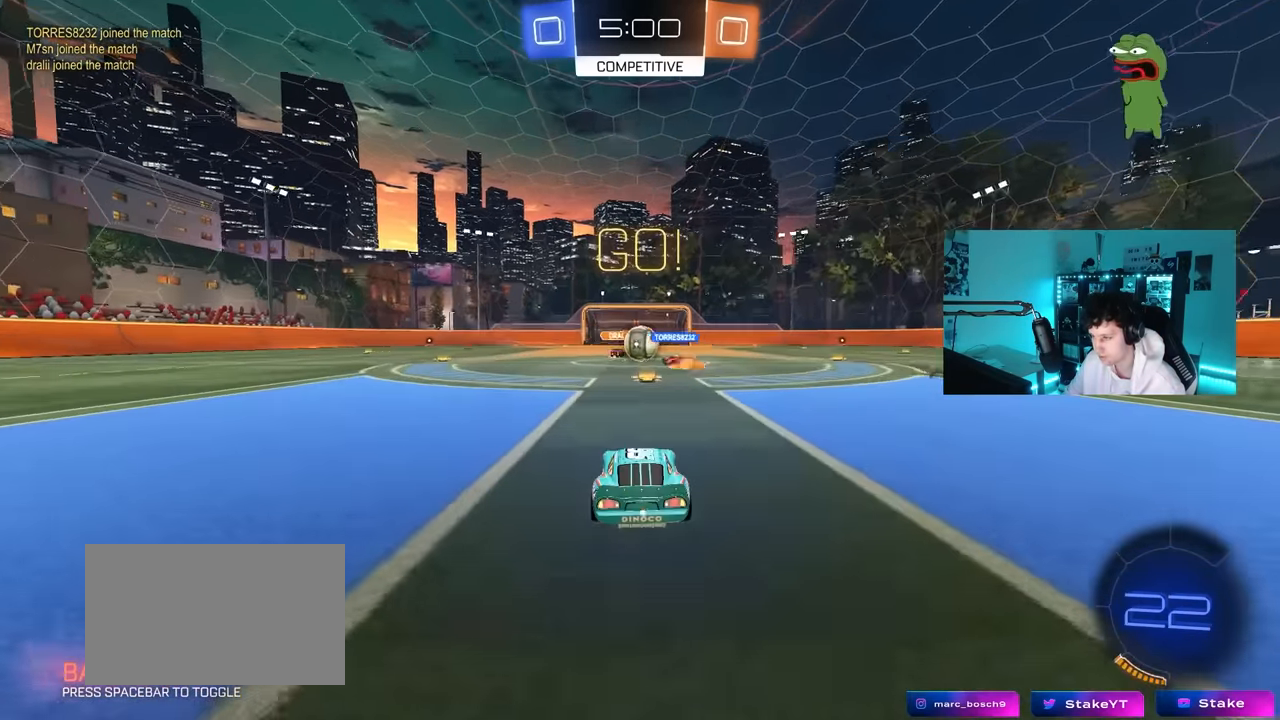
{"keys": ["a", "w"], "mouse": ["left"], "mouse_move": "down", "events": [[17, "d", "down"], [117, "d", "up"], [167, "a", "down"], [217, "mouse_left", "down"], [250, "d", "down"], [300, "a", "up"], [400, "shift", "down"], [450, "d", "up"], [483, "a", "down"], [483, "shift", "up"]]}
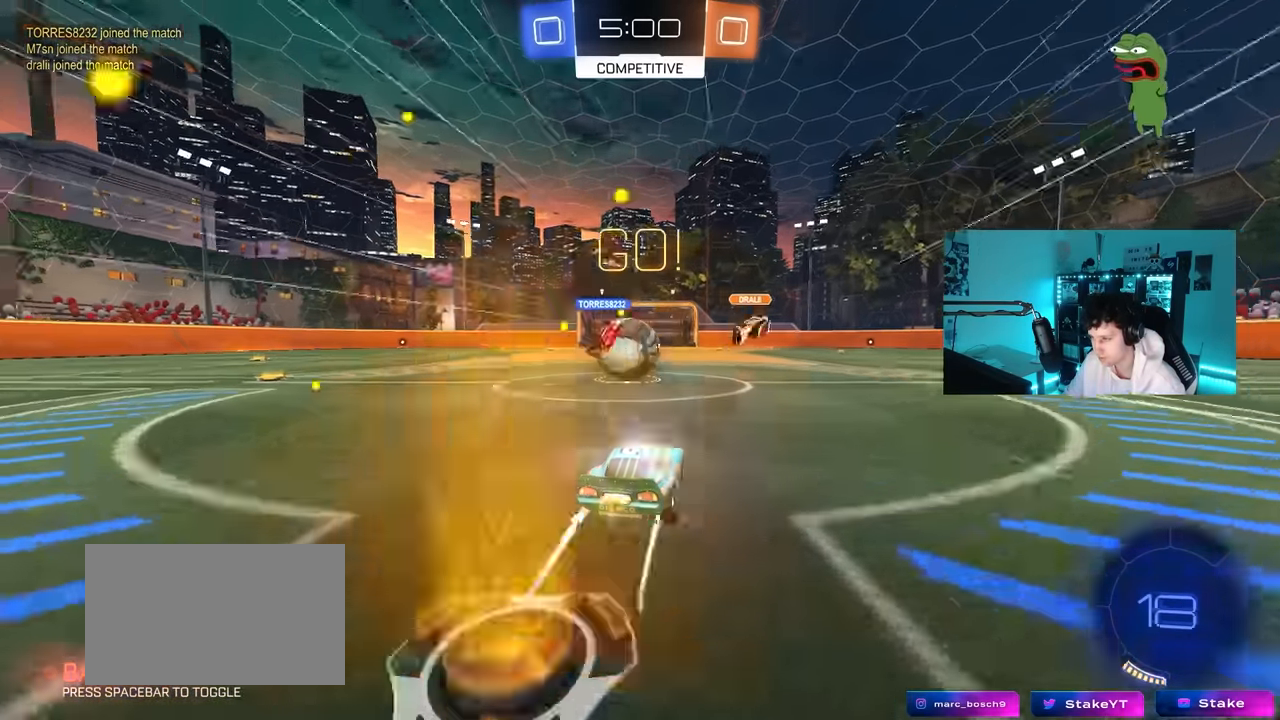
{"keys": ["a", "shift"], "mouse": ["left"], "mouse_move": "up-right", "events": [[33, "mouse_left", "up"], [33, "w", "up"], [183, "mouse_left", "down"], [183, "mouse_right", "down"], [217, "shift", "down"], [267, "mouse_right", "up"], [317, "mouse_right", "down"], [500, "mouse_right", "up"]]}
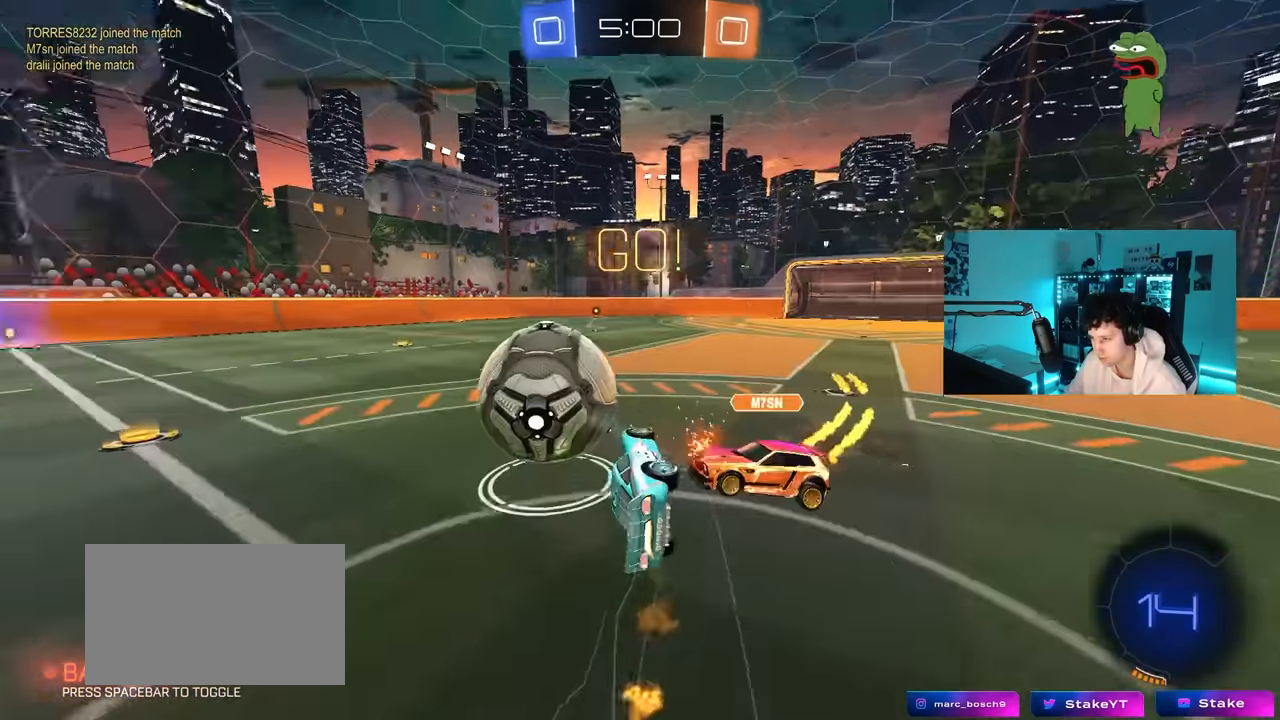
{"keys": ["a", "shift", "w"], "mouse": [], "mouse_move": "still", "events": [[233, "mouse_left", "up"], [467, "w", "down"]]}
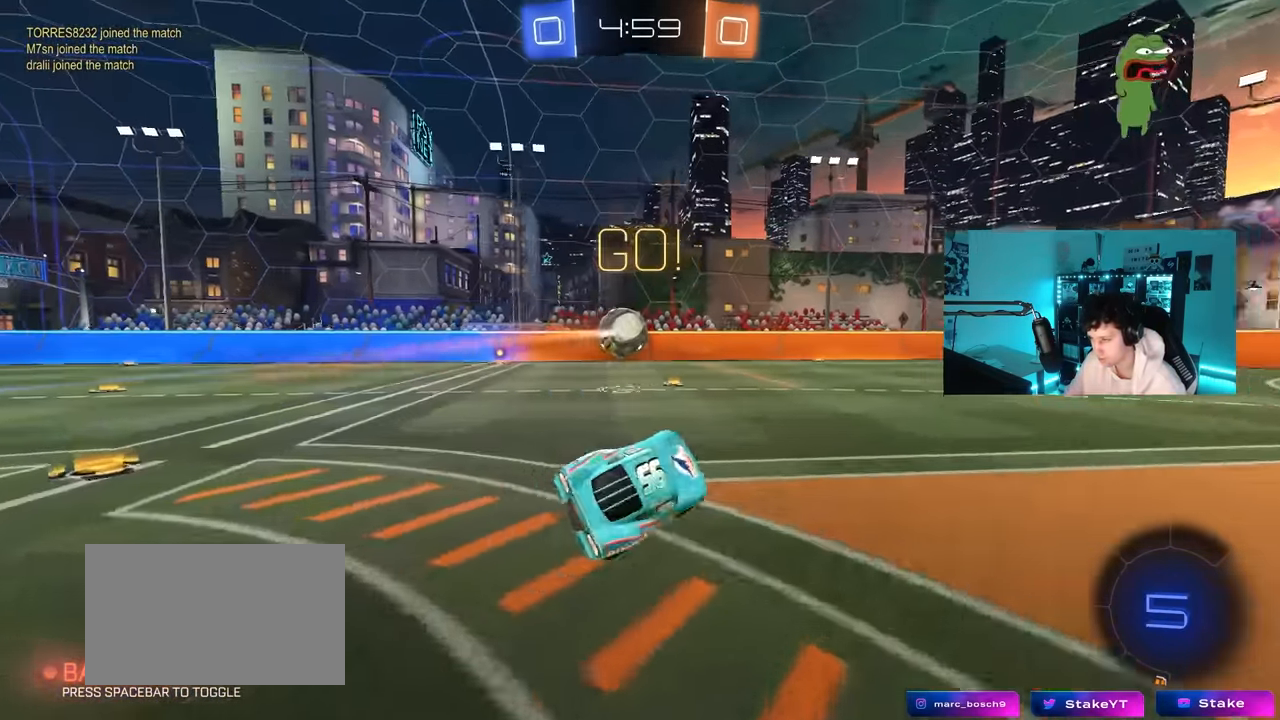
{"keys": ["a", "w"], "mouse": ["left", "right"], "mouse_move": "still", "events": [[17, "shift", "up"], [17, "w", "up"], [67, "a", "up"], [117, "d", "down"], [167, "d", "up"], [200, "mouse_left", "down"], [400, "a", "down"], [400, "w", "down"], [483, "mouse_right", "down"]]}
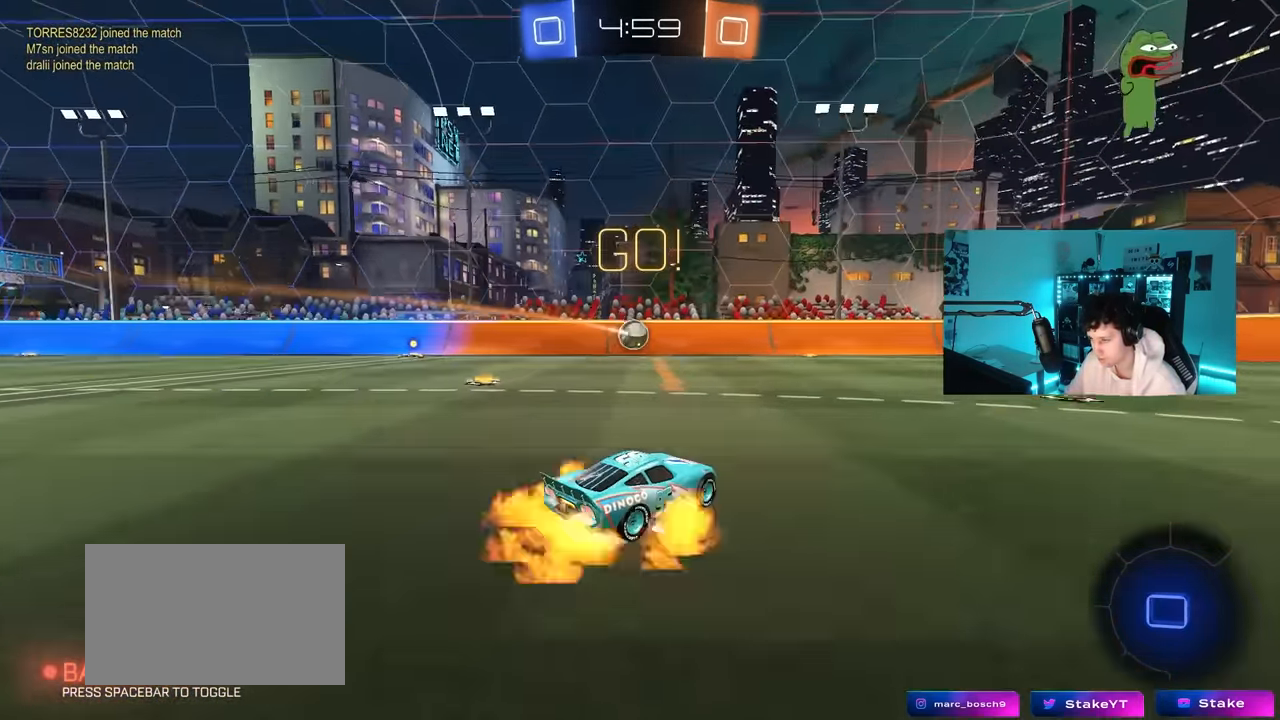
{"keys": ["d", "s", "shift"], "mouse": ["wheel"], "mouse_move": "still", "events": [[33, "a", "up"], [83, "d", "down"], [83, "mouse_right", "up"], [133, "mouse_right", "down"], [133, "shift", "down"], [217, "mouse_left", "up"], [217, "s", "down"], [217, "w", "up"], [267, "mouse_right", "up"], [267, "mouse_wheel", "down"]]}
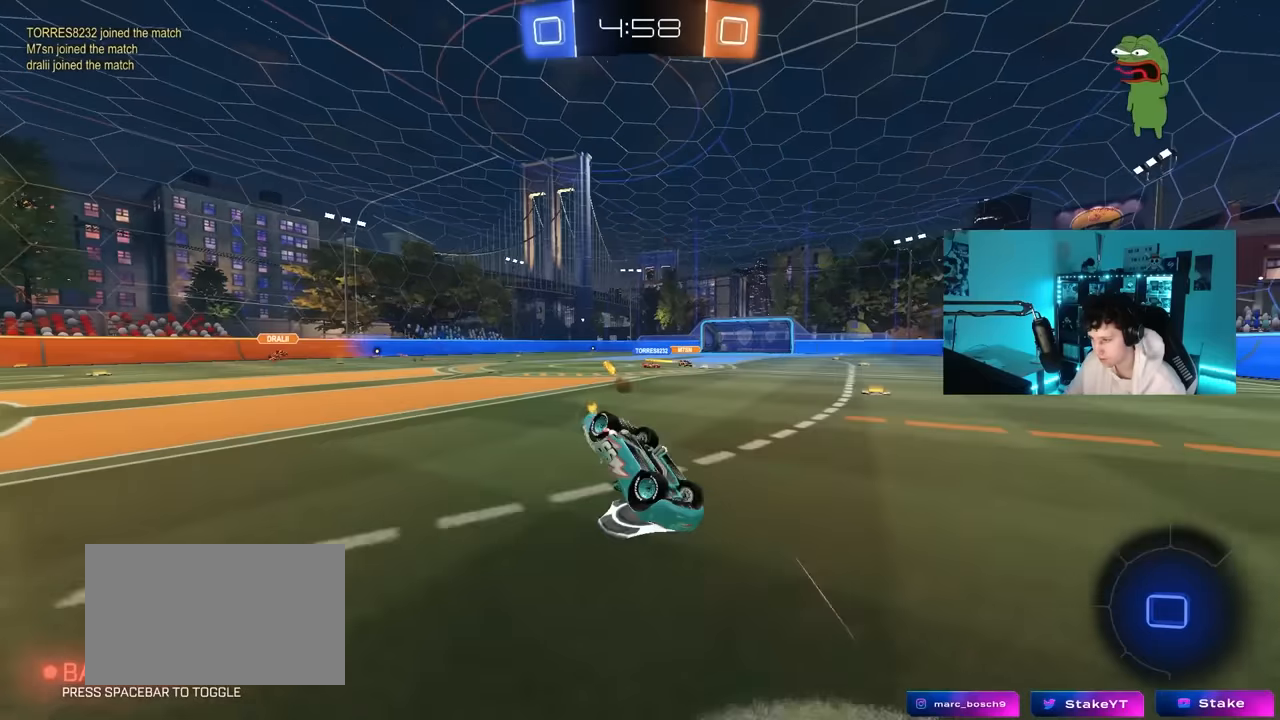
{"keys": [], "mouse": [], "mouse_move": "still", "events": [[150, "s", "up"], [233, "s", "down"], [283, "mouse_wheel", "up"], [383, "shift", "up"], [433, "d", "up"], [433, "s", "up"]]}
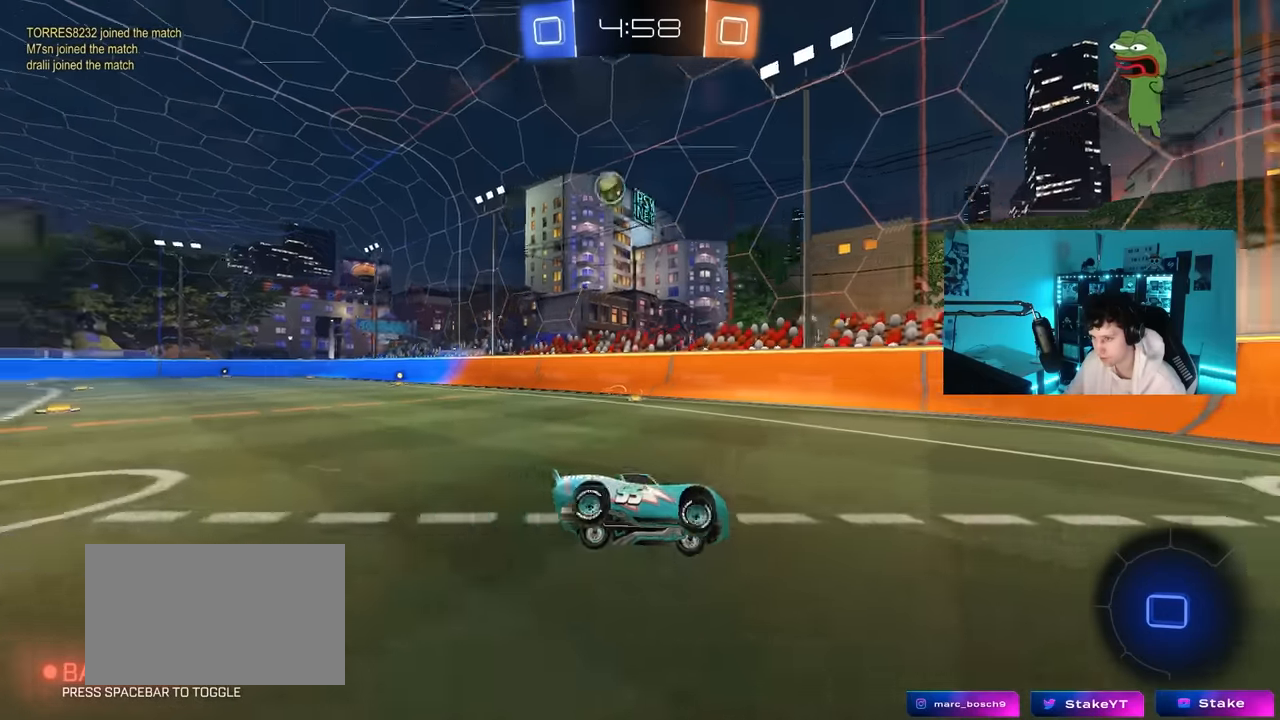
{"keys": ["a", "w"], "mouse": [], "mouse_move": "still", "events": [[200, "w", "down"], [300, "a", "down"], [350, "shift", "down"], [483, "shift", "up"]]}
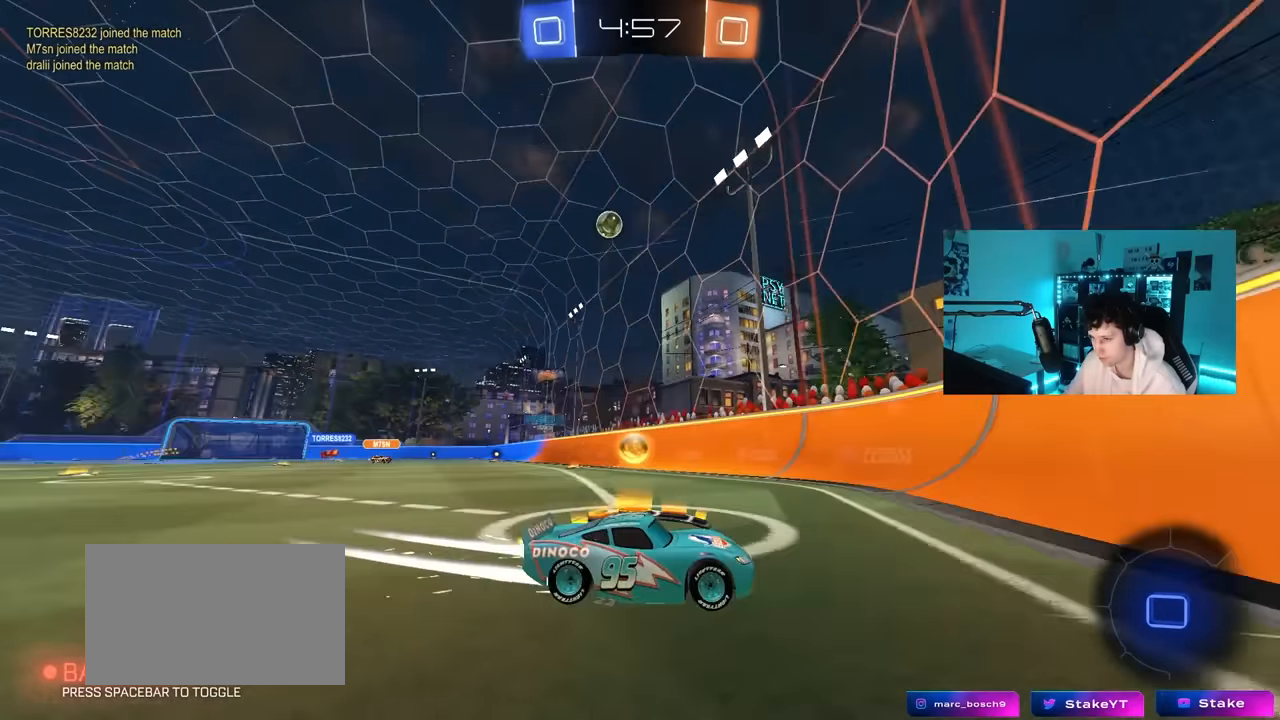
{"keys": ["a", "shift", "w"], "mouse": [], "mouse_move": "still", "events": [[83, "a", "up"], [317, "a", "down"], [417, "shift", "down"]]}
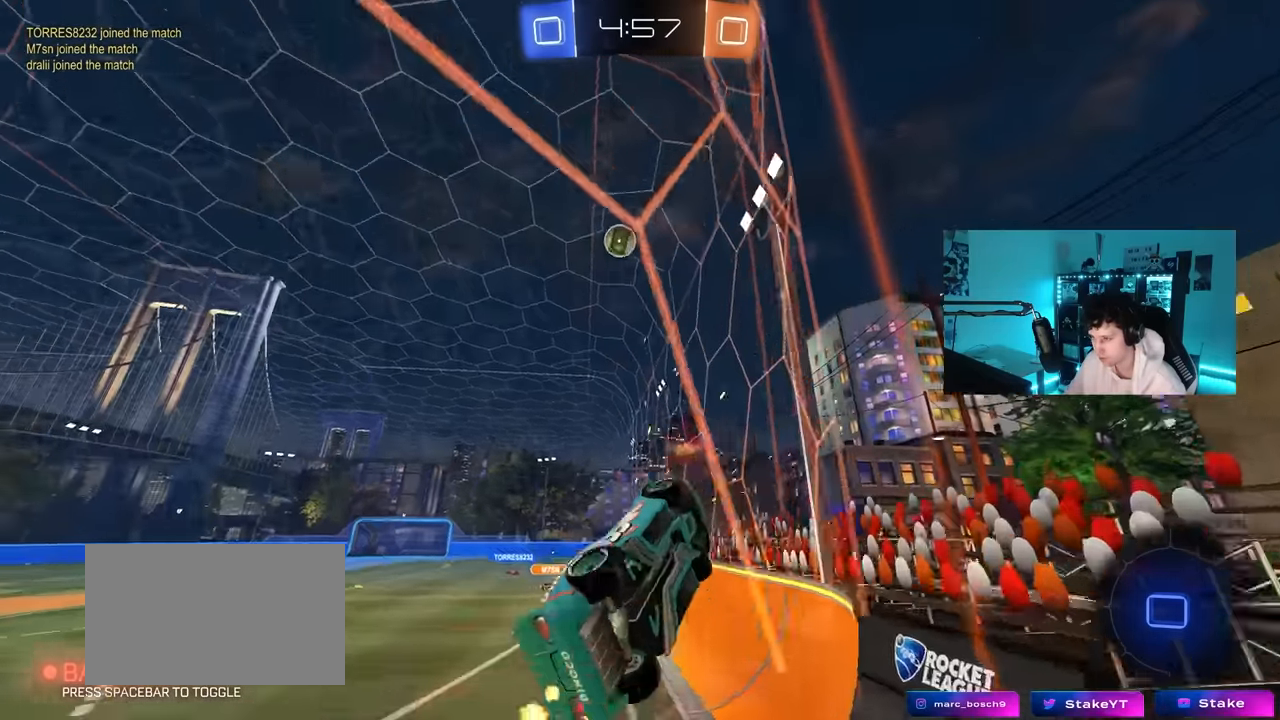
{"keys": ["a", "w"], "mouse": [], "mouse_move": "still", "events": [[150, "shift", "up"]]}
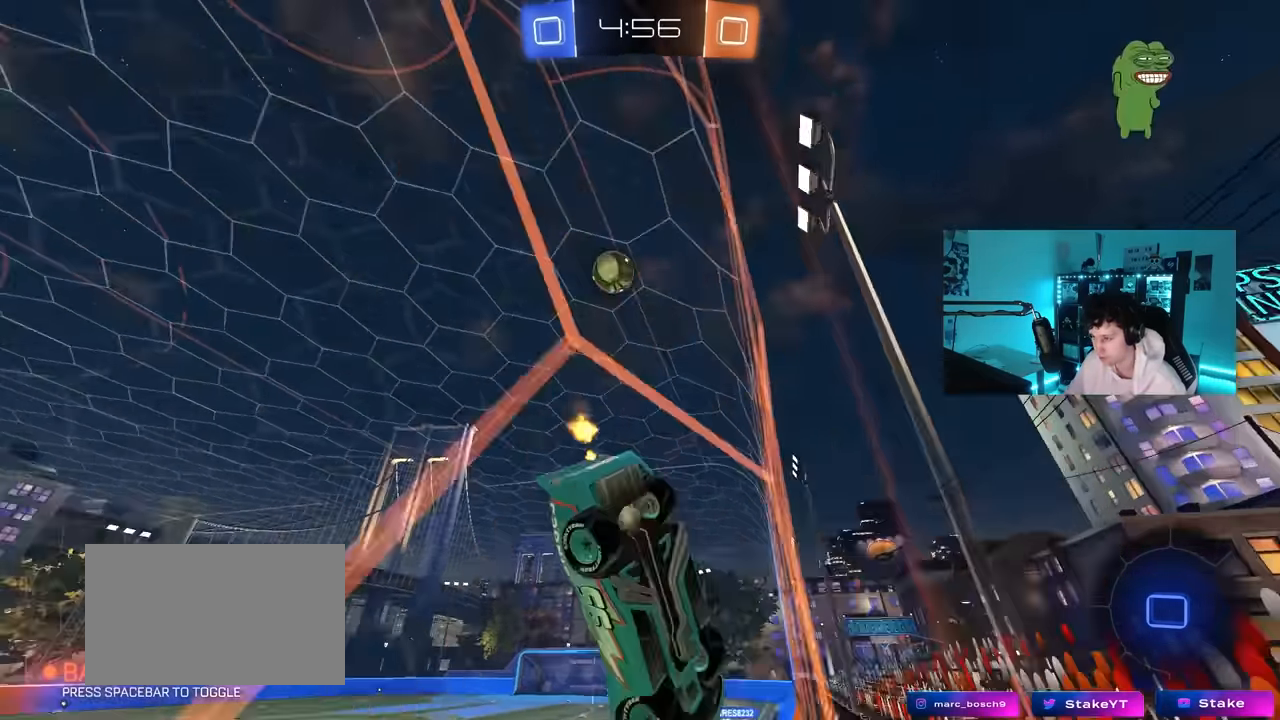
{"keys": ["w"], "mouse": ["left"], "mouse_move": "still", "events": [[217, "space", "down"], [300, "mouse_left", "down"], [350, "space", "up"], [450, "a", "up"]]}
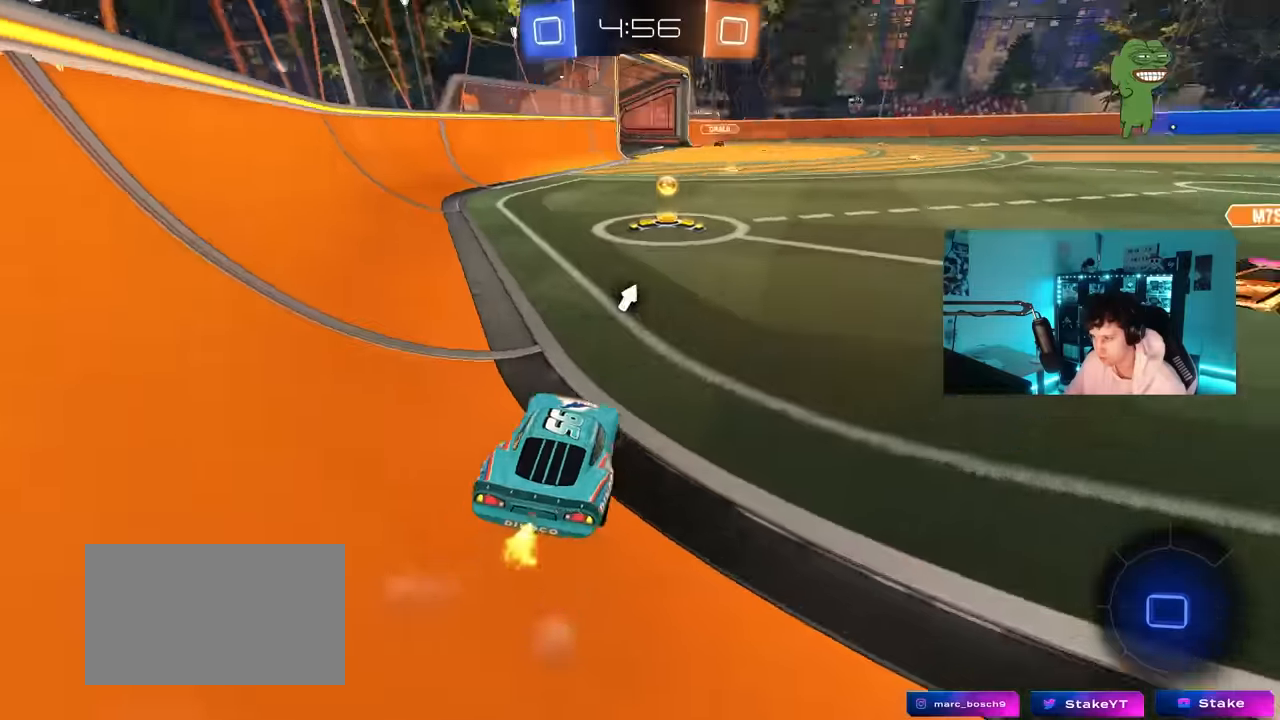
{"keys": ["d", "space", "w"], "mouse": [], "mouse_move": "still", "events": [[183, "d", "down"], [317, "mouse_left", "up"], [367, "shift", "down"], [417, "space", "down"], [450, "shift", "up"]]}
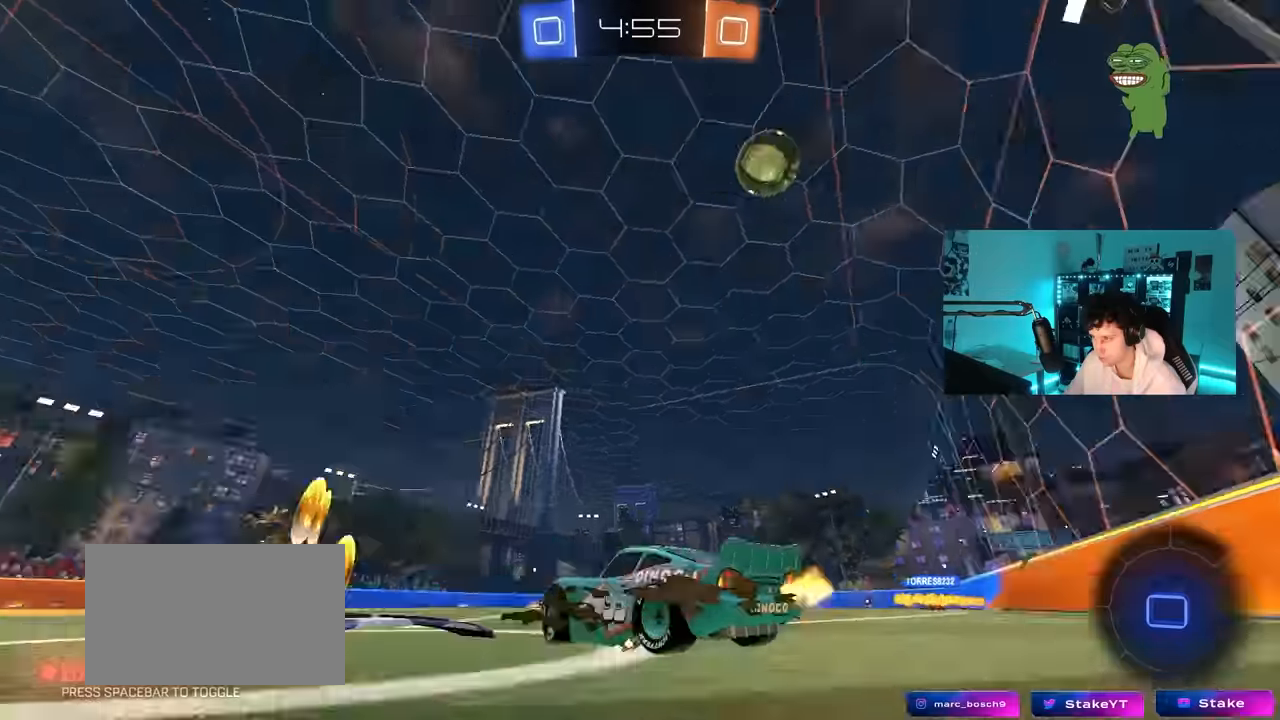
{"keys": ["d", "w"], "mouse": [], "mouse_move": "still", "events": [[100, "space", "up"], [150, "d", "up"], [233, "space", "down"], [333, "d", "down"], [433, "space", "up"]]}
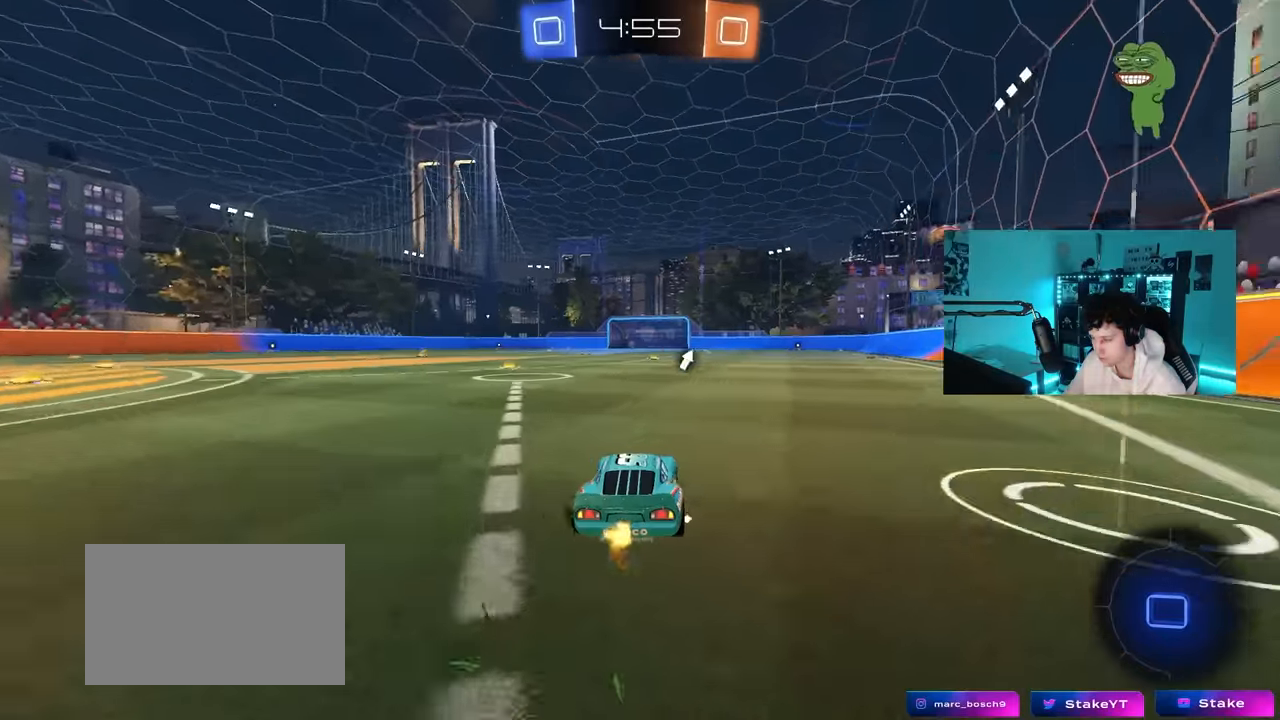
{"keys": ["d", "shift"], "mouse": ["left", "right"], "mouse_move": "still", "events": [[117, "d", "up"], [300, "a", "down"], [300, "mouse_left", "down"], [300, "mouse_right", "down"], [400, "a", "up"], [400, "d", "down"], [400, "mouse_right", "up"], [433, "mouse_right", "down"], [433, "shift", "down"], [483, "w", "up"]]}
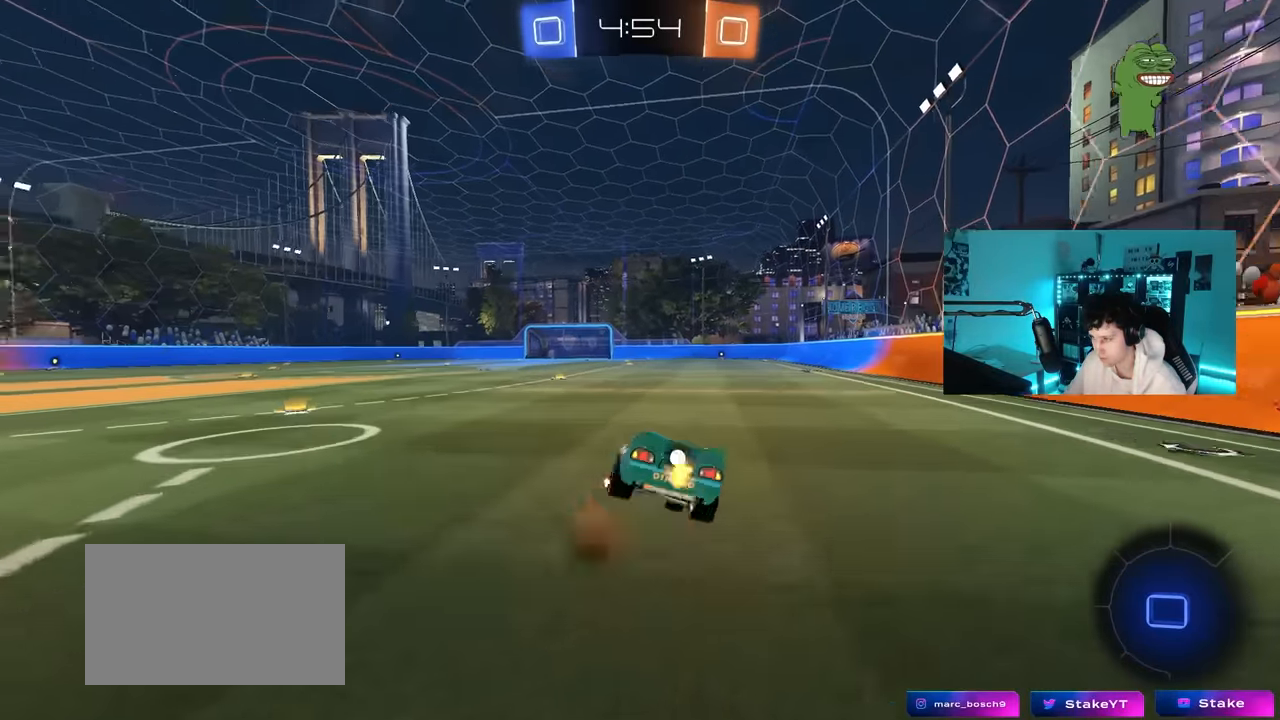
{"keys": ["d", "shift"], "mouse": [], "mouse_move": "still", "events": [[33, "s", "down"], [133, "mouse_right", "up"], [183, "mouse_left", "up"], [417, "s", "up"]]}